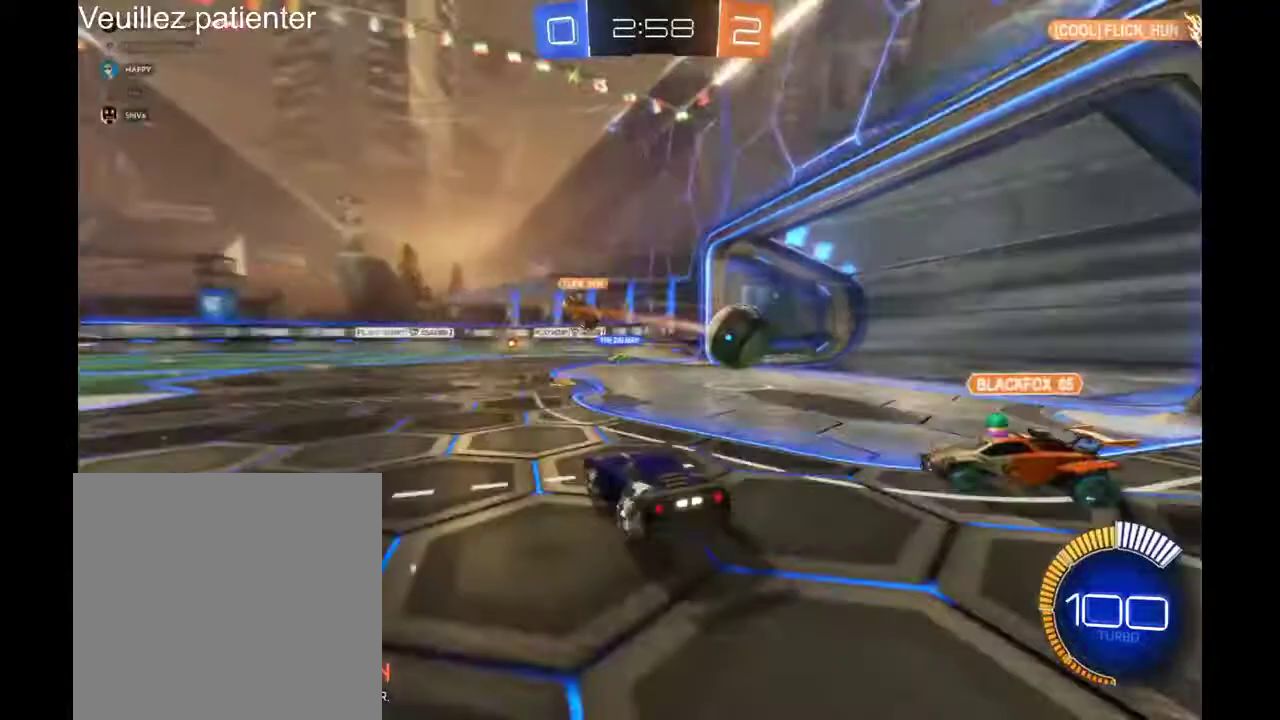
Gameplay with a controller (Xbox layout); each line is a JSON object with the inputs held at the frame after it. "events" lists button and stick changes between this image and that frame as [ms after this image, input, new state], when the widget could be followed in between. Not read: L3 R3.
{"buttons": ["R2"], "left_stick": "right", "right_stick": "center", "events": [[233, "L2", "down"], [300, "L2", "up"], [467, "left_stick", "right"]]}
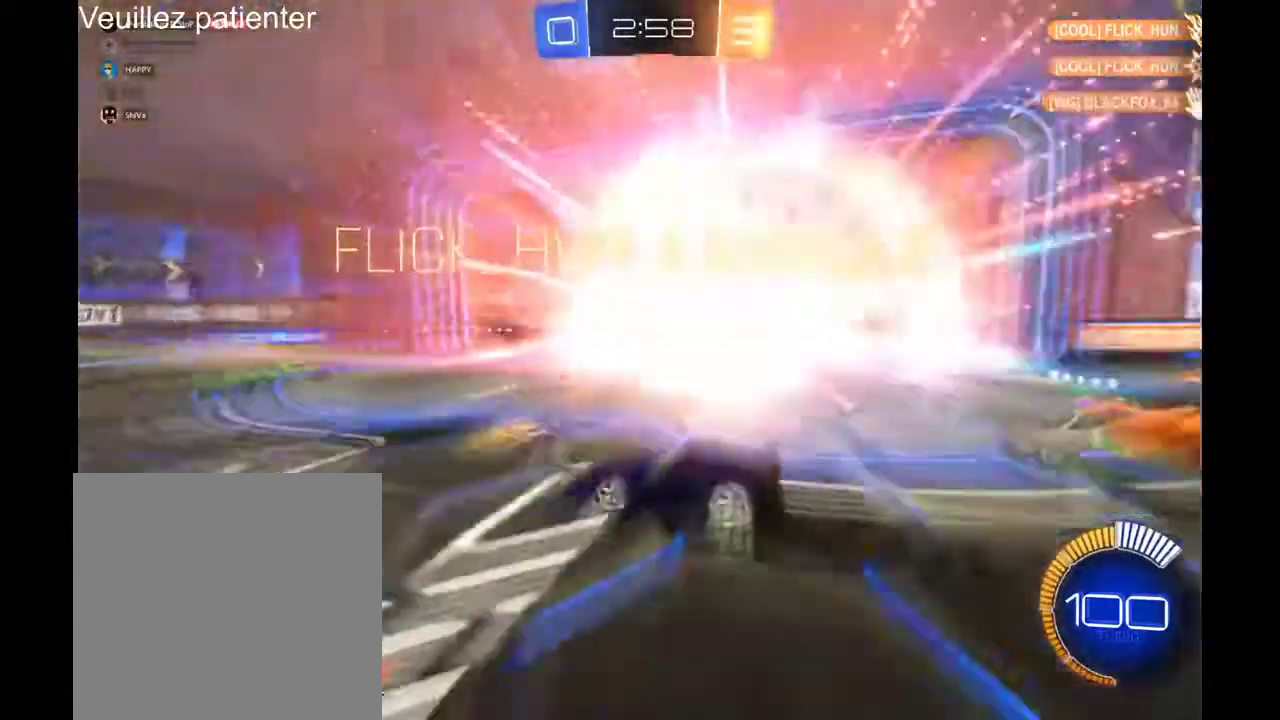
{"buttons": [], "left_stick": "center", "right_stick": "center", "events": [[167, "R2", "up"], [167, "left_stick", "center"]]}
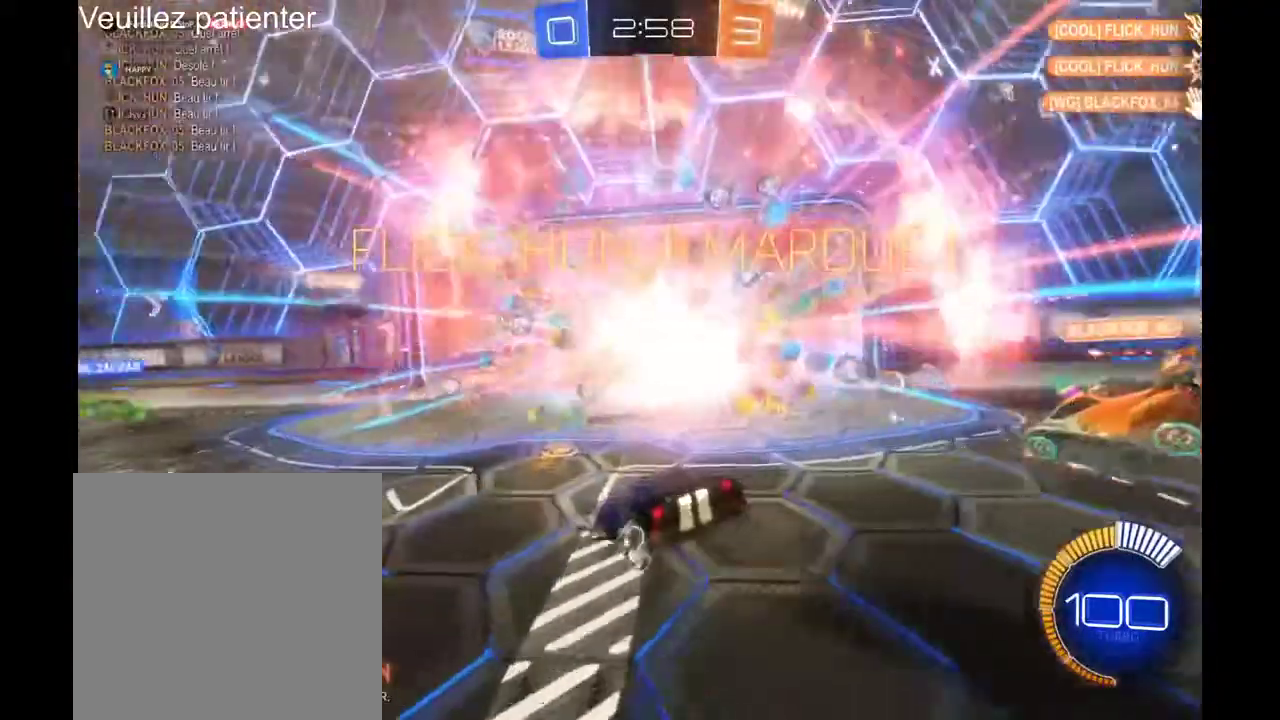
{"buttons": [], "left_stick": "center", "right_stick": "center", "events": []}
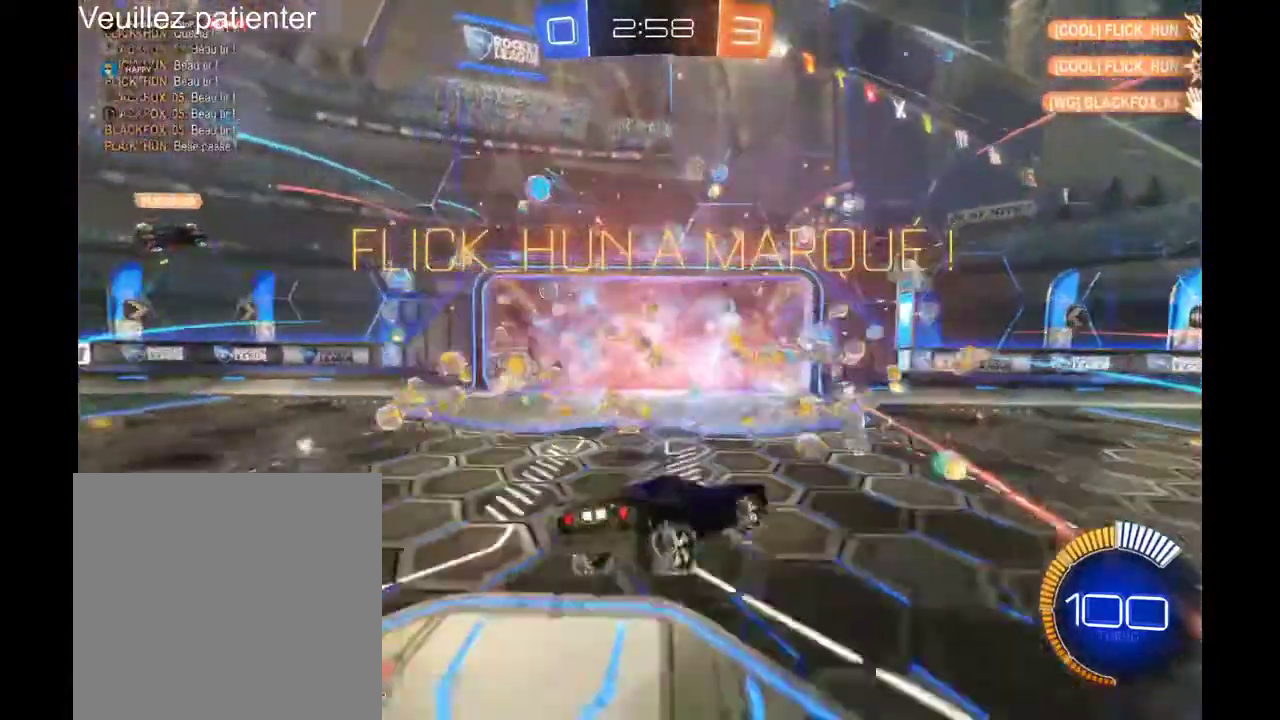
{"buttons": [], "left_stick": "center", "right_stick": "center", "events": []}
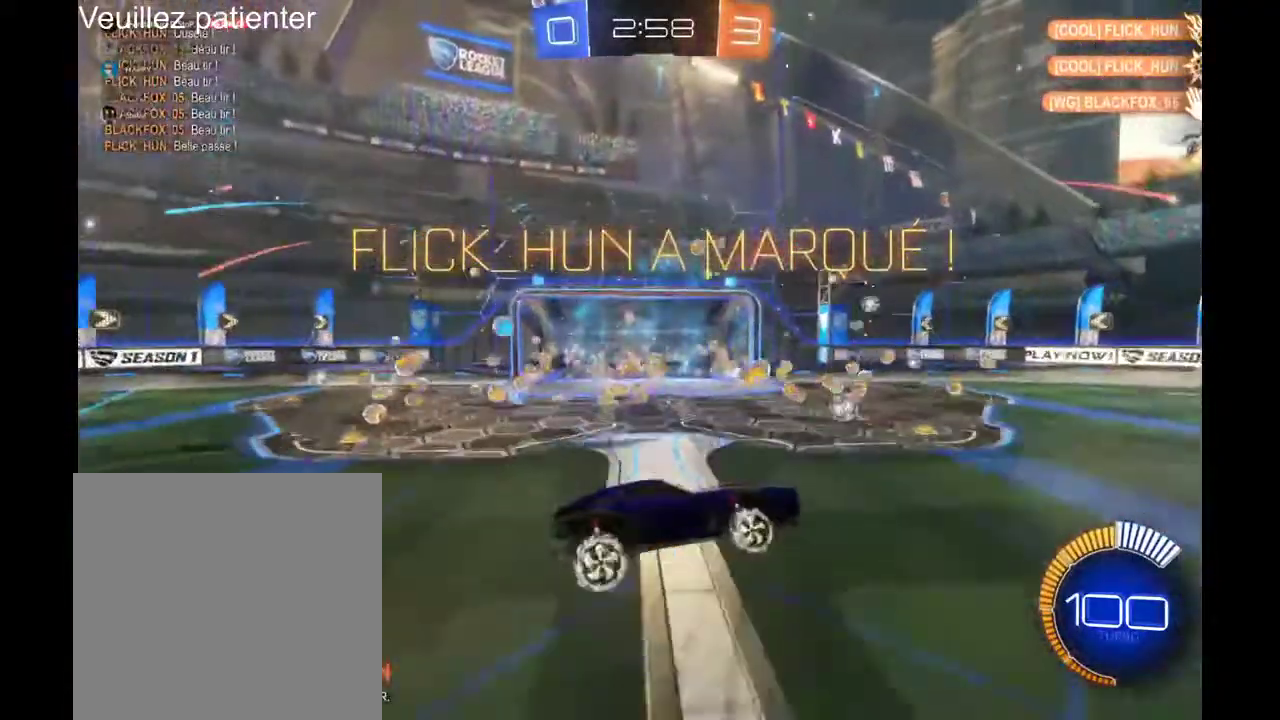
{"buttons": [], "left_stick": "center", "right_stick": "center", "events": []}
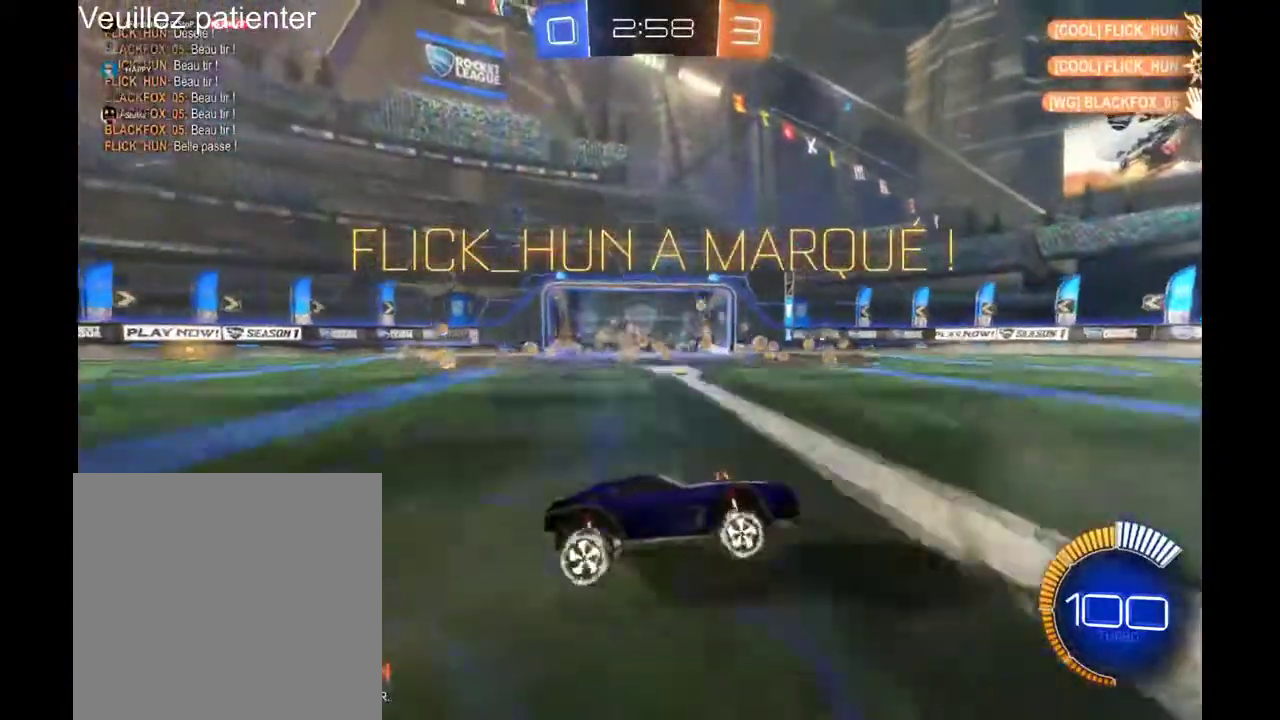
{"buttons": [], "left_stick": "down", "right_stick": "center", "events": [[433, "left_stick", "down"]]}